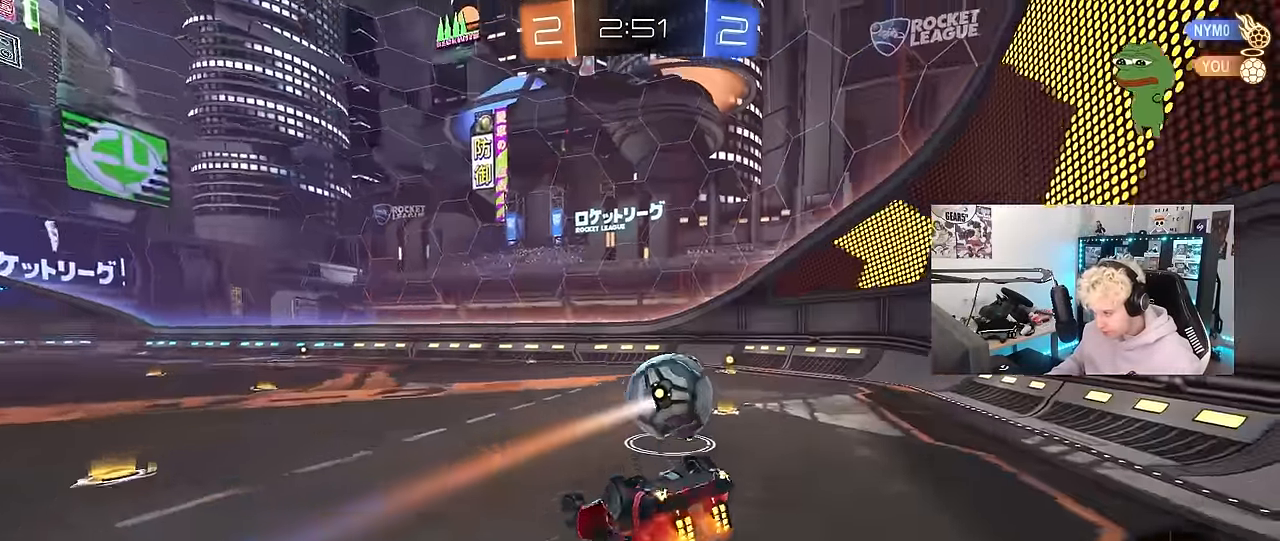
Gameplay with keyboard and mouse; each line is a JSON object with the keys and mouse buttons held at the frame after it. "events" lists presses ("down") and releases ("up") of "1", "2", "3", "4", "5", "a", "alt", "c", "caps_lock", "ctrl", "d", "e", "f", "g", "q", "r", "s", "shift", "space", "t", "tab", "v", "w", "x", "z", "mouse_left", "mouse_wheel" and "mouse_right" between this image and that frame as [ms after this image, input, new state], when the widget could be followed in between. "mouse_left", "mouse_wheel", "mouse_right" = the "left", "wheel", "right" buttons of the "mouse" list. No other keys are recorded. "wheel" means that the mouse wheel is clicked or scrolled. "mouse_move" is the direction in which the mouse moves at that frame (one of eight, or "still"), when it could be read.
{"keys": [], "mouse": ["left"], "mouse_move": "still", "events": [[33, "s", "up"], [167, "s", "down"], [317, "shift", "up"], [400, "a", "down"], [450, "a", "up"], [500, "d", "up"], [500, "s", "up"]]}
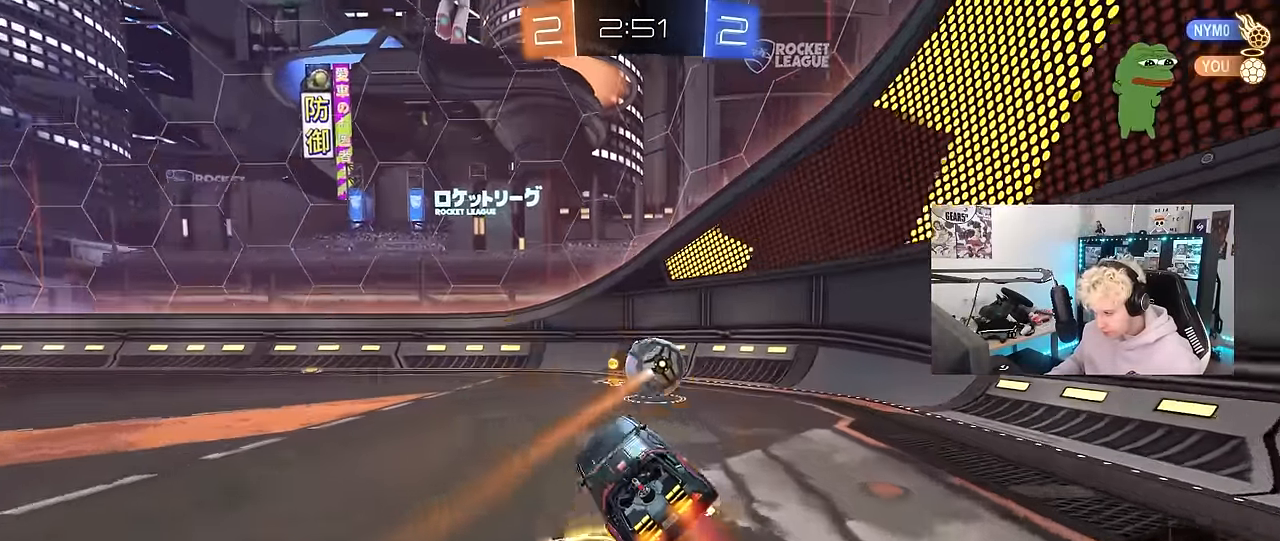
{"keys": ["w"], "mouse": [], "mouse_move": "still", "events": [[183, "w", "down"], [283, "d", "down"], [417, "d", "up"], [417, "mouse_left", "up"]]}
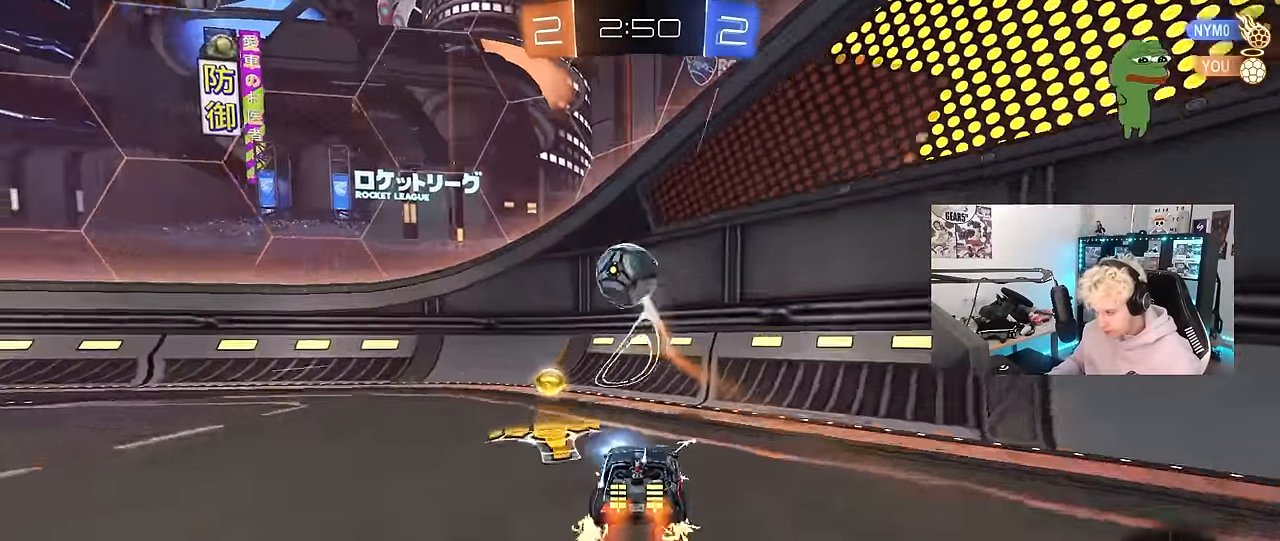
{"keys": ["w"], "mouse": [], "mouse_move": "still", "events": [[17, "mouse_left", "down"], [350, "d", "down"], [367, "mouse_left", "up"], [433, "d", "up"]]}
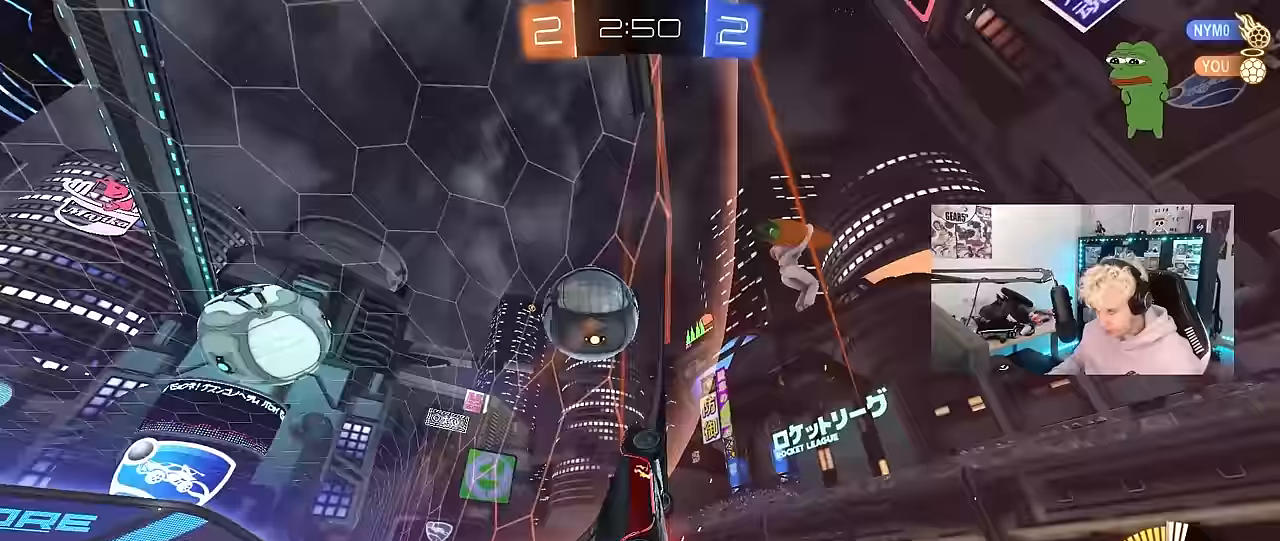
{"keys": ["a", "s"], "mouse": [], "mouse_move": "still", "events": [[33, "a", "down"], [267, "a", "up"], [317, "w", "up"], [367, "s", "down"], [450, "a", "down"]]}
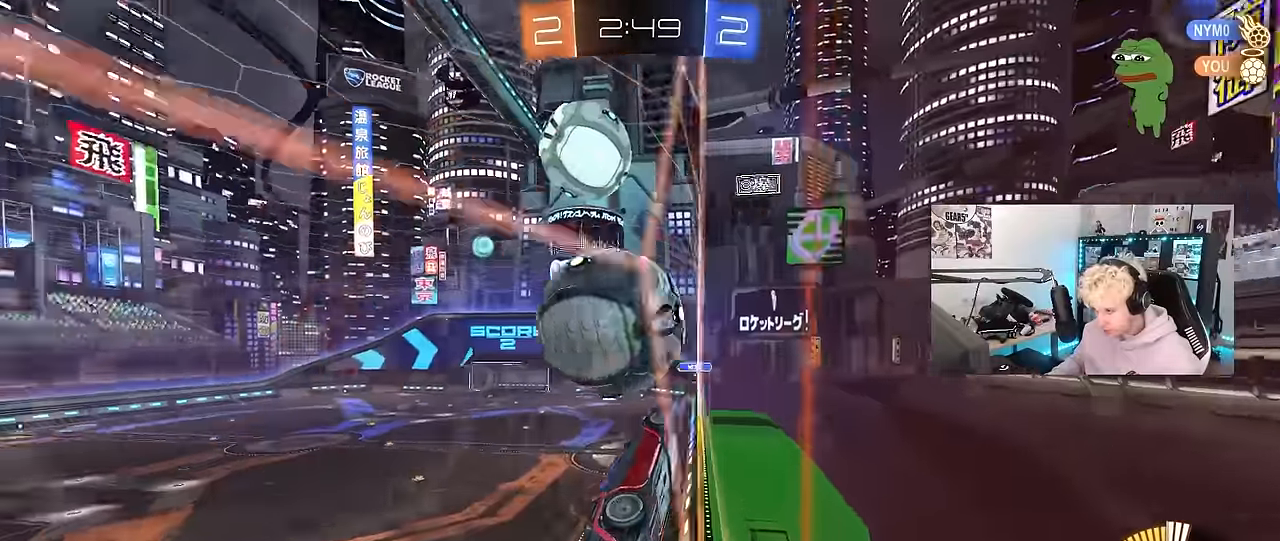
{"keys": ["w"], "mouse": ["left"], "mouse_move": "still", "events": [[100, "a", "up"], [100, "s", "up"], [183, "a", "down"], [183, "w", "down"], [233, "a", "up"], [333, "mouse_left", "down"], [383, "d", "down"], [417, "d", "up"]]}
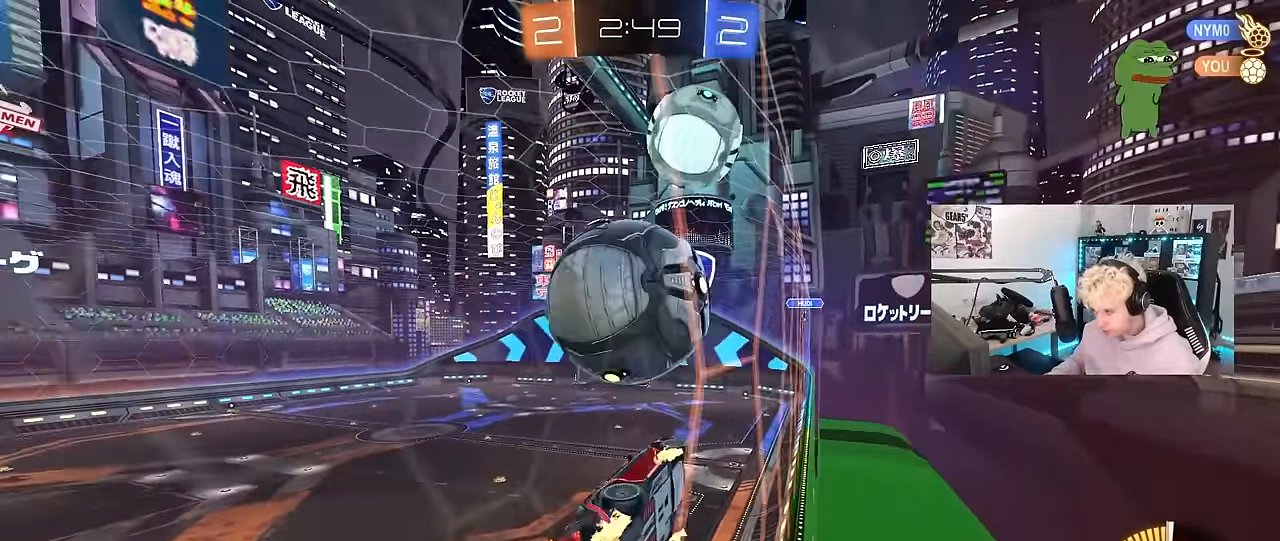
{"keys": [], "mouse": [], "mouse_move": "still", "events": [[67, "d", "down"], [150, "d", "up"], [200, "mouse_left", "up"], [250, "a", "down"], [333, "a", "up"], [483, "w", "up"]]}
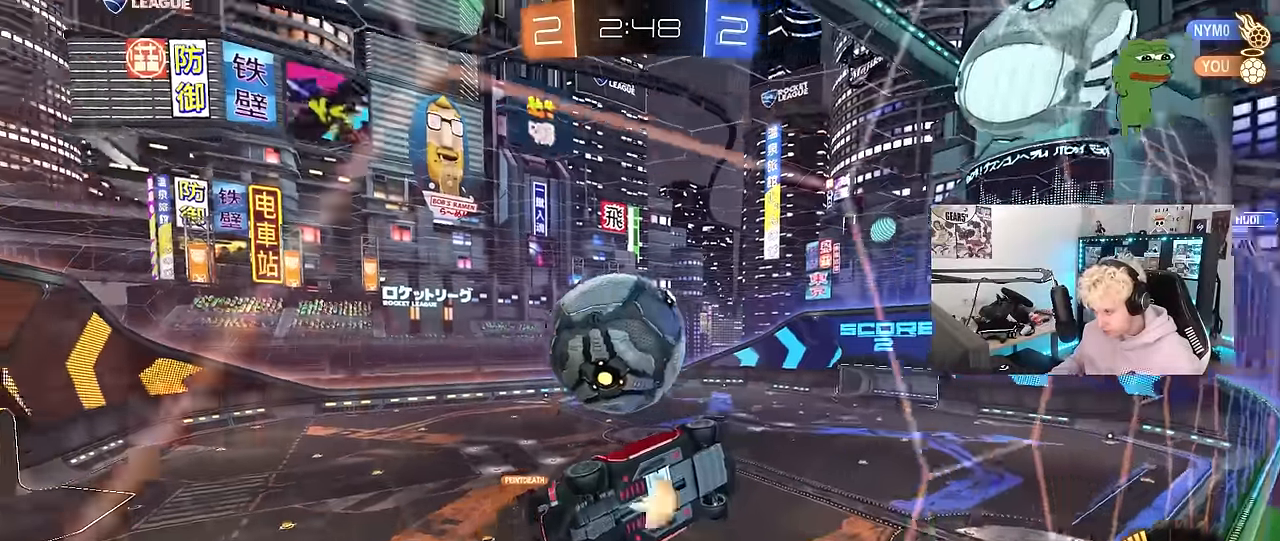
{"keys": ["a", "shift", "w"], "mouse": ["left", "right"], "mouse_move": "still", "events": [[33, "mouse_right", "down"], [33, "s", "down"], [83, "a", "down"], [83, "shift", "down"], [267, "mouse_left", "down"], [267, "mouse_right", "up"], [267, "s", "up"], [350, "w", "down"], [500, "mouse_right", "down"]]}
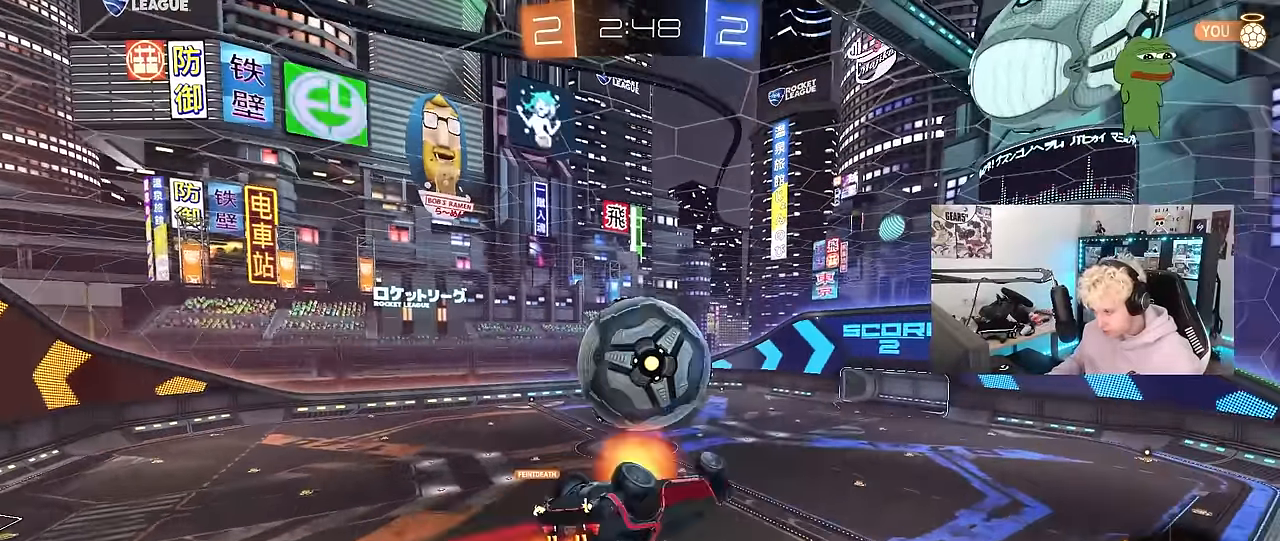
{"keys": ["a", "s", "shift"], "mouse": [], "mouse_move": "still", "events": [[133, "s", "down"], [183, "w", "up"], [233, "mouse_right", "up"], [467, "mouse_left", "up"]]}
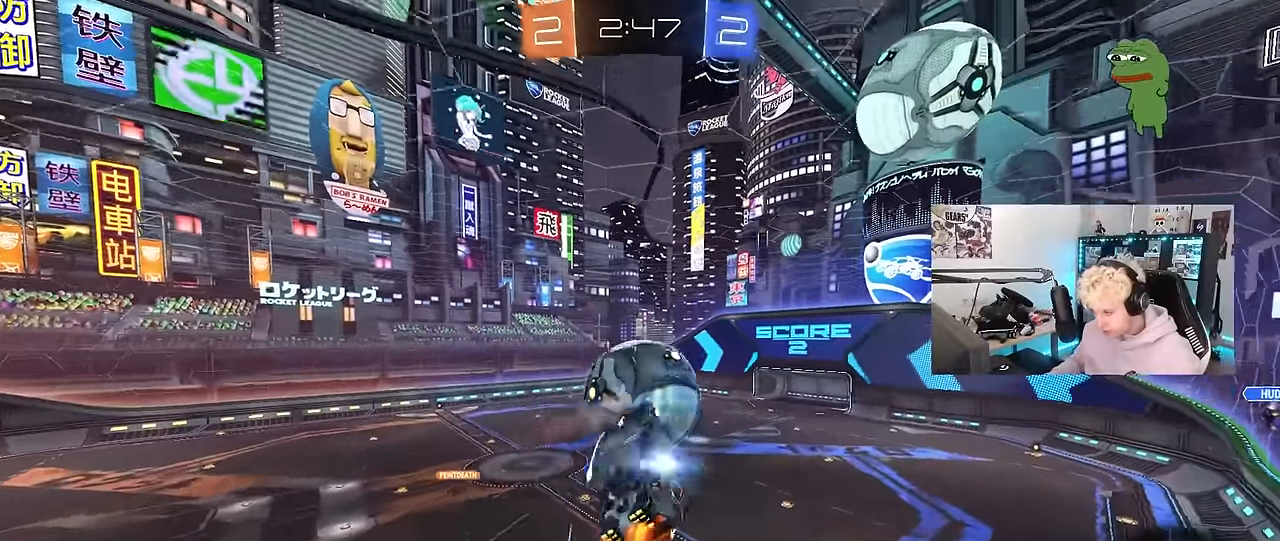
{"keys": ["d", "q", "s"], "mouse": [], "mouse_move": "still", "events": [[150, "shift", "up"], [250, "a", "up"], [300, "d", "down"], [483, "q", "down"]]}
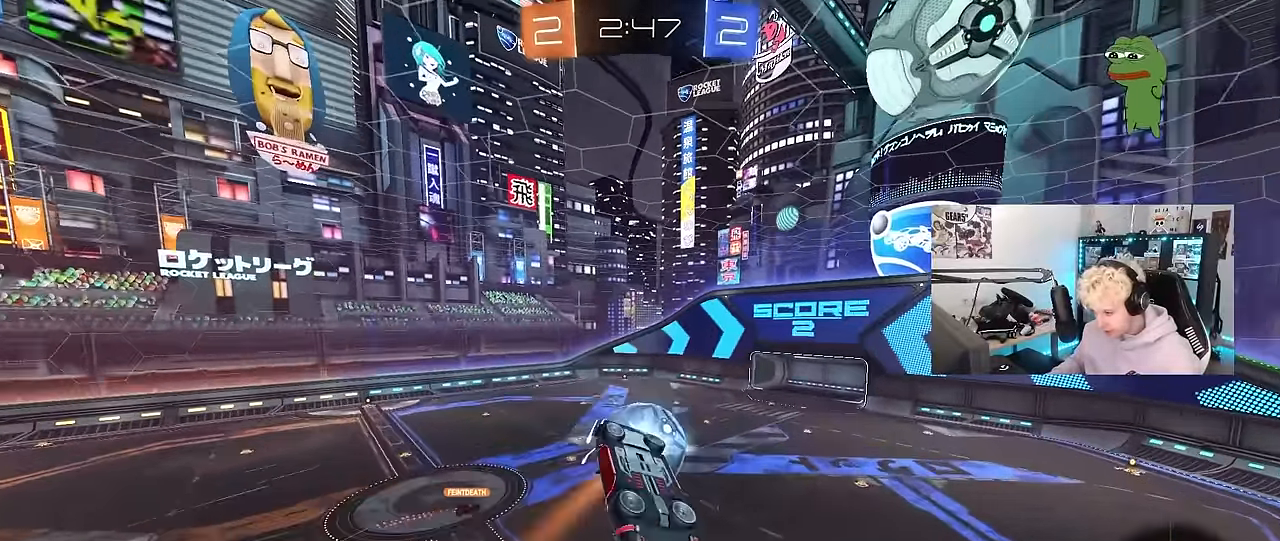
{"keys": [], "mouse": [], "mouse_move": "still", "events": [[167, "mouse_left", "down"], [217, "s", "up"], [267, "a", "down"], [267, "d", "up"], [350, "a", "up"], [350, "q", "up"], [400, "mouse_left", "up"]]}
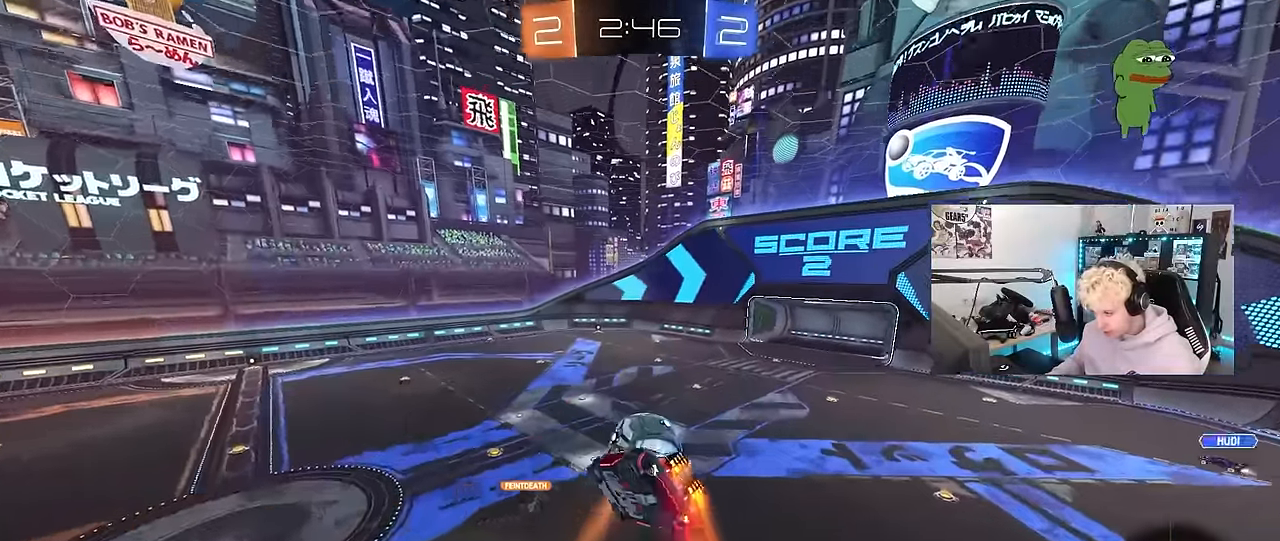
{"keys": ["d"], "mouse": [], "mouse_move": "still", "events": [[183, "a", "down"], [183, "shift", "down"], [283, "shift", "up"], [333, "a", "up"], [367, "d", "down"], [417, "d", "up"], [467, "d", "down"]]}
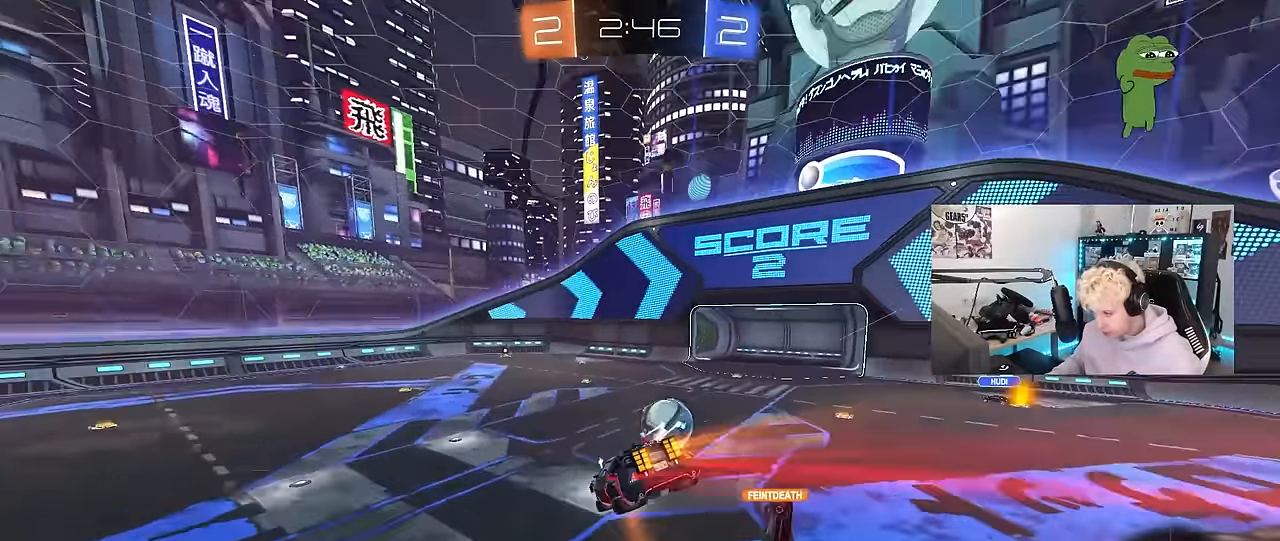
{"keys": ["w"], "mouse": [], "mouse_move": "still", "events": [[17, "shift", "down"], [117, "d", "up"], [150, "shift", "up"], [200, "a", "down"], [300, "a", "up"], [433, "w", "down"]]}
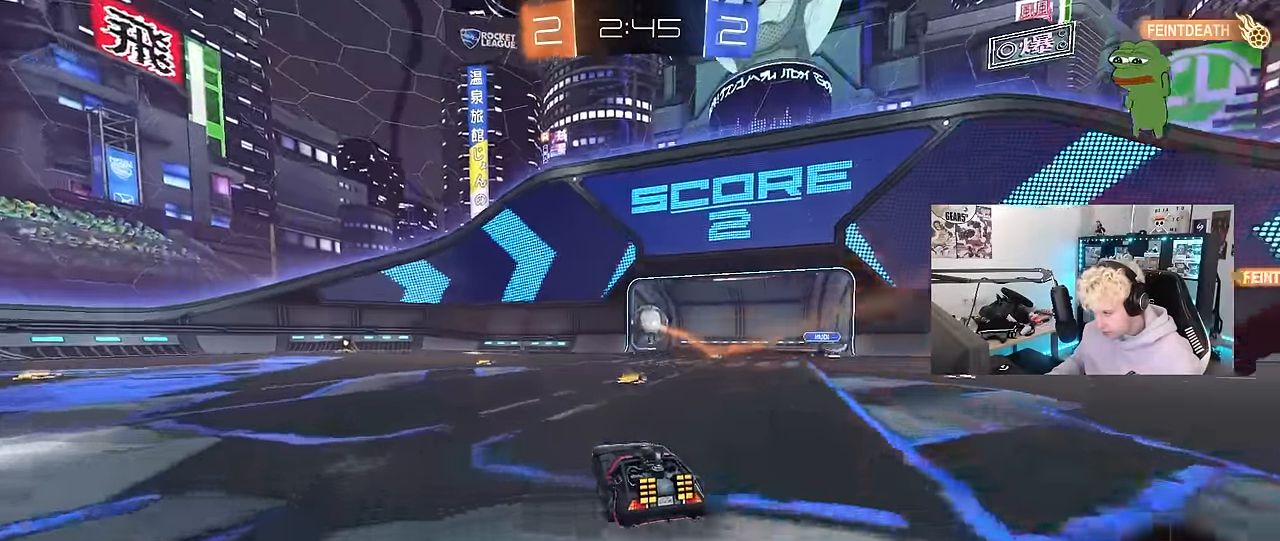
{"keys": [], "mouse": [], "mouse_move": "still", "events": [[117, "d", "down"], [217, "d", "up"], [217, "w", "up"], [317, "a", "down"], [500, "a", "up"]]}
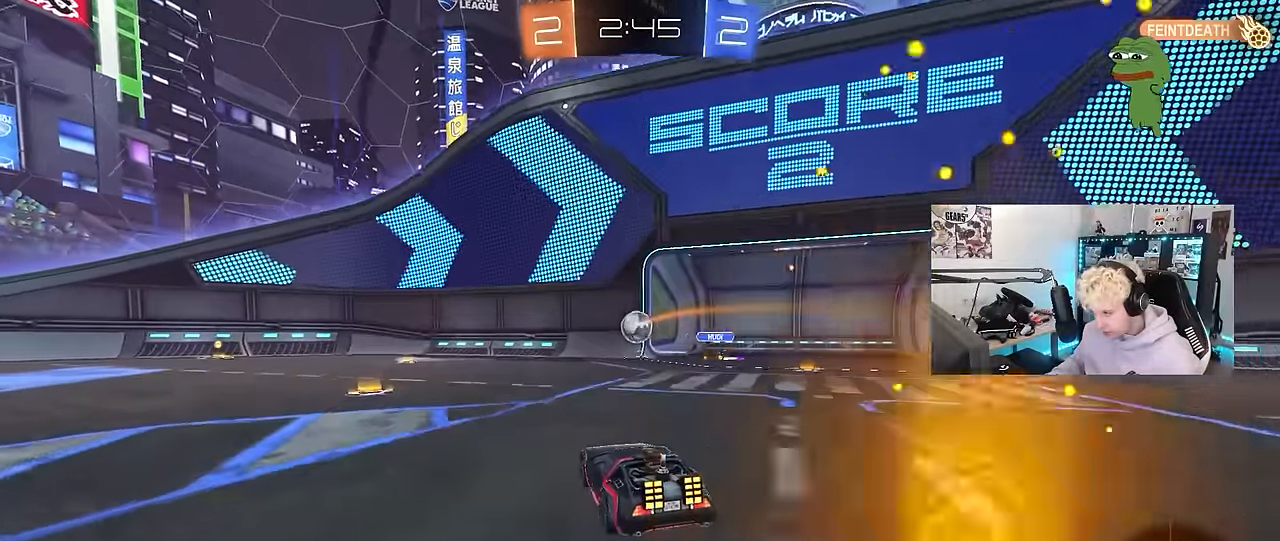
{"keys": ["a", "w"], "mouse": ["left"], "mouse_move": "still", "events": [[100, "a", "down"], [150, "mouse_left", "down"], [150, "w", "down"]]}
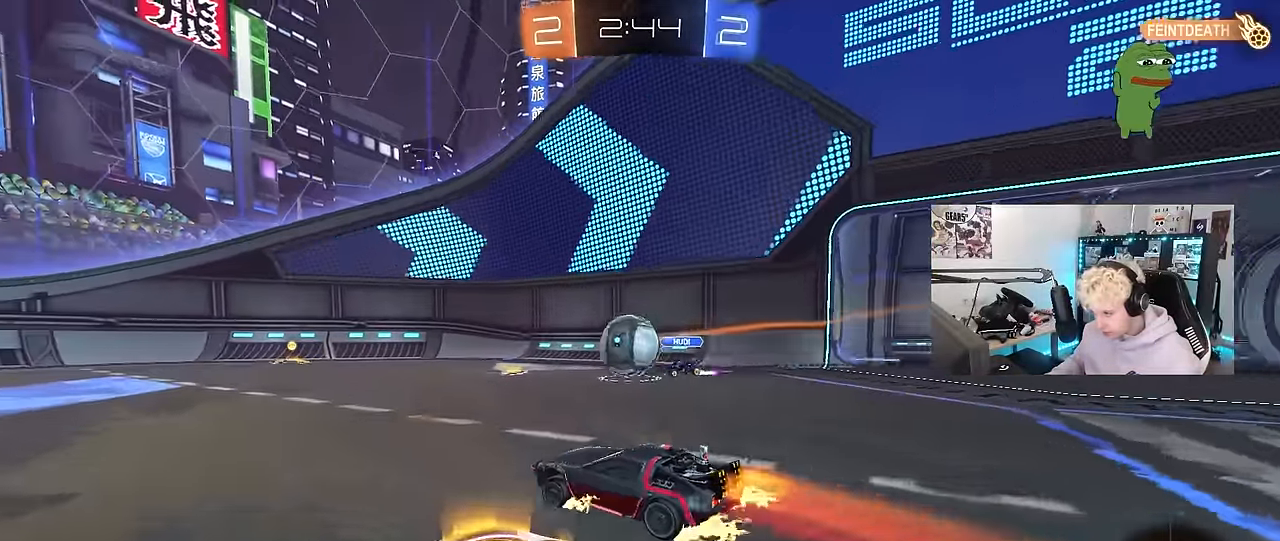
{"keys": ["d", "w"], "mouse": ["left"], "mouse_move": "still", "events": [[117, "a", "up"], [117, "mouse_left", "up"], [117, "w", "up"], [150, "a", "down"], [200, "w", "down"], [250, "mouse_left", "down"], [483, "a", "up"], [483, "d", "down"]]}
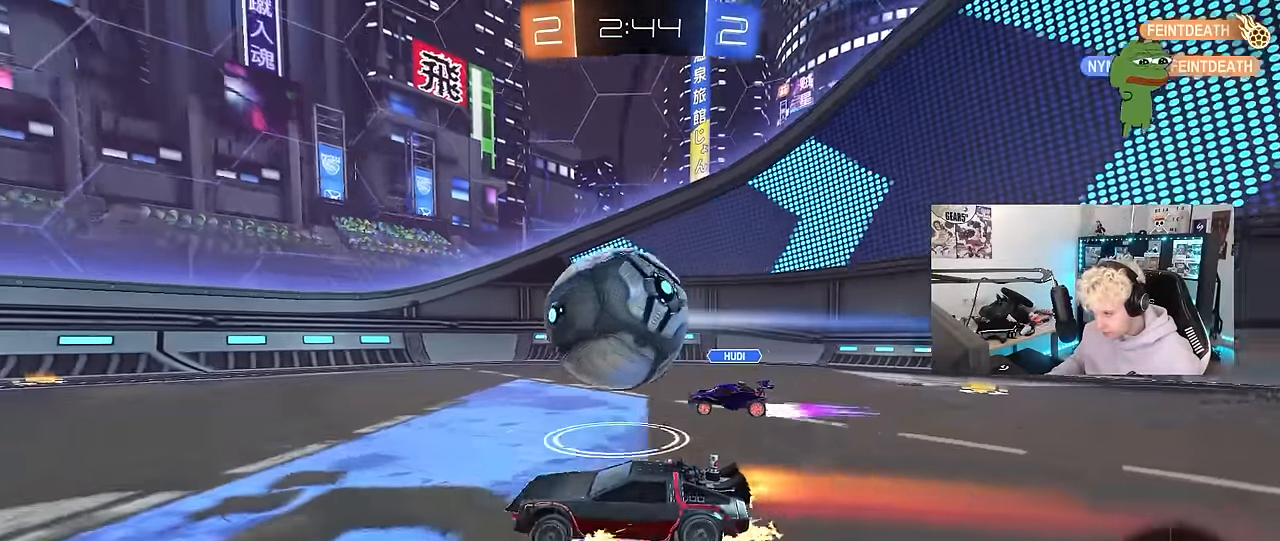
{"keys": ["a", "w"], "mouse": ["left"], "mouse_move": "still", "events": [[217, "a", "down"], [217, "d", "up"]]}
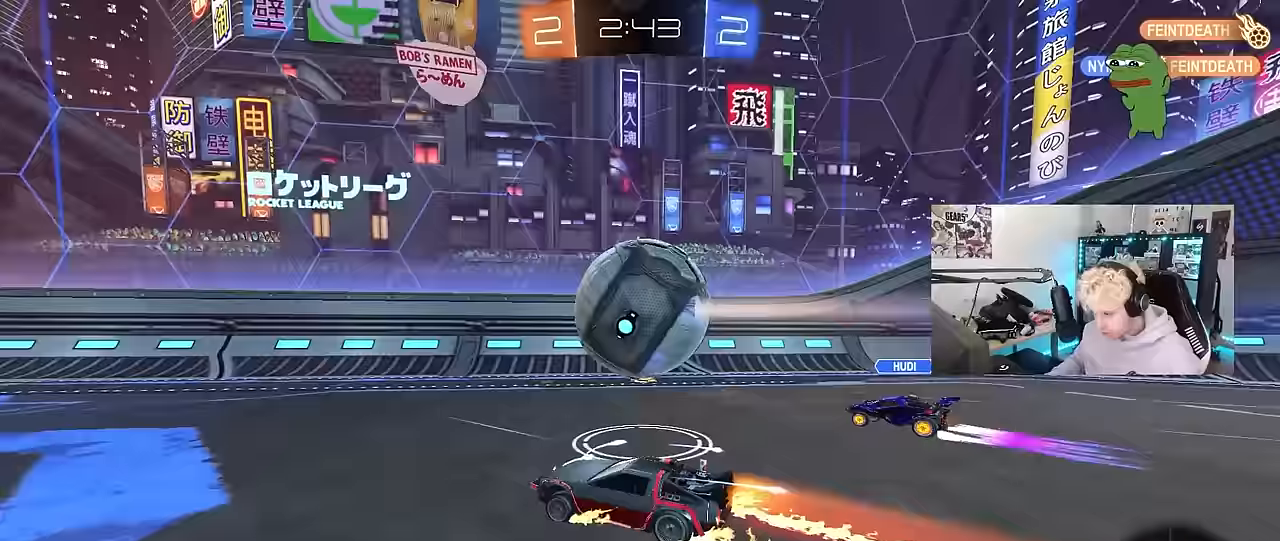
{"keys": ["w"], "mouse": [], "mouse_move": "still", "events": [[100, "a", "up"], [283, "mouse_left", "up"]]}
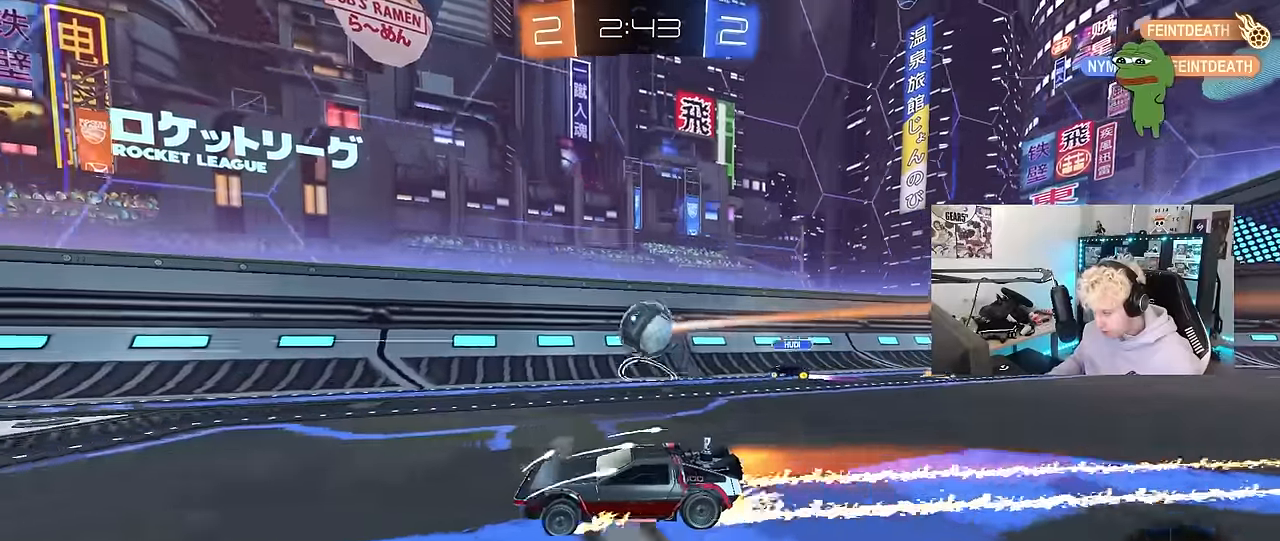
{"keys": ["a", "w"], "mouse": ["left"], "mouse_move": "still", "events": [[67, "mouse_left", "down"], [350, "d", "down"], [350, "mouse_left", "up"], [433, "mouse_left", "down"], [483, "a", "down"], [483, "d", "up"]]}
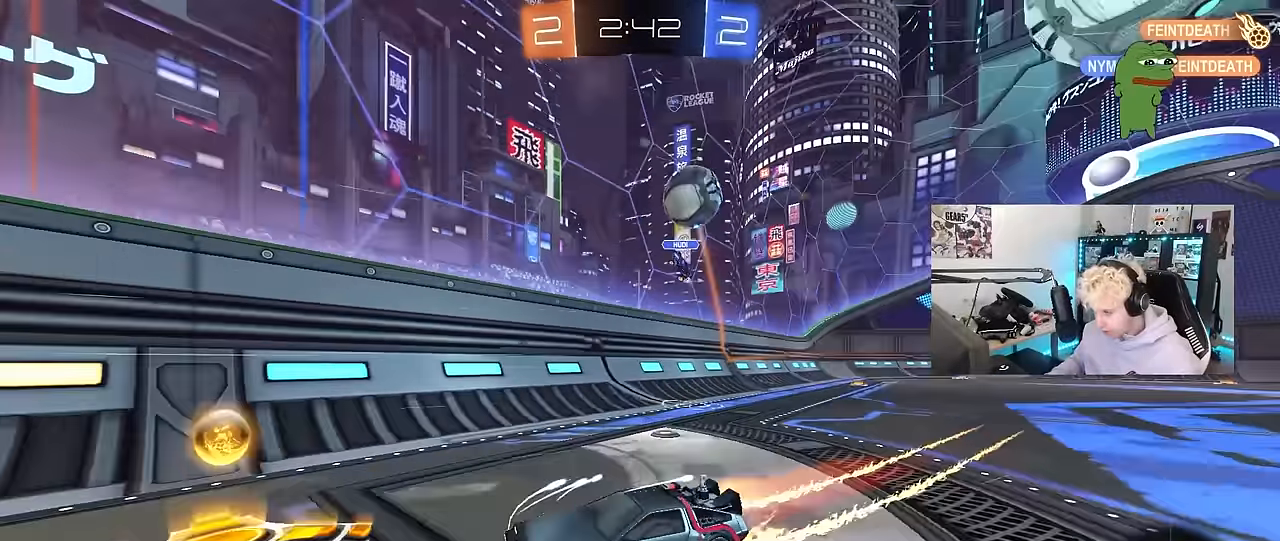
{"keys": ["w"], "mouse": ["left"], "mouse_move": "still", "events": [[450, "a", "up"]]}
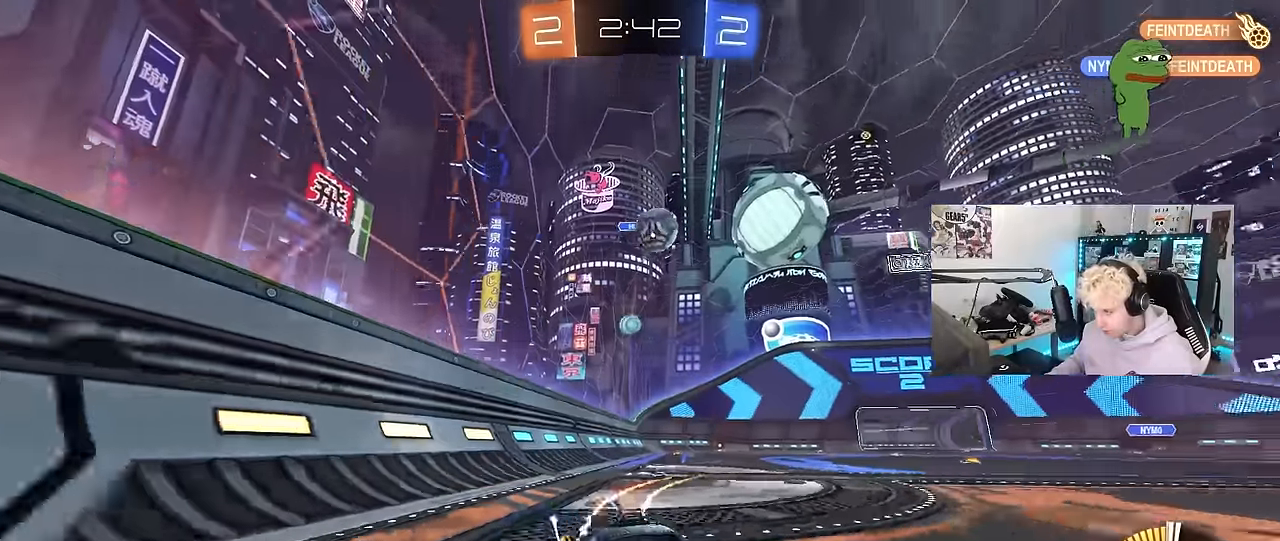
{"keys": ["w"], "mouse": [], "mouse_move": "still", "events": [[50, "mouse_left", "up"], [367, "d", "down"], [467, "d", "up"]]}
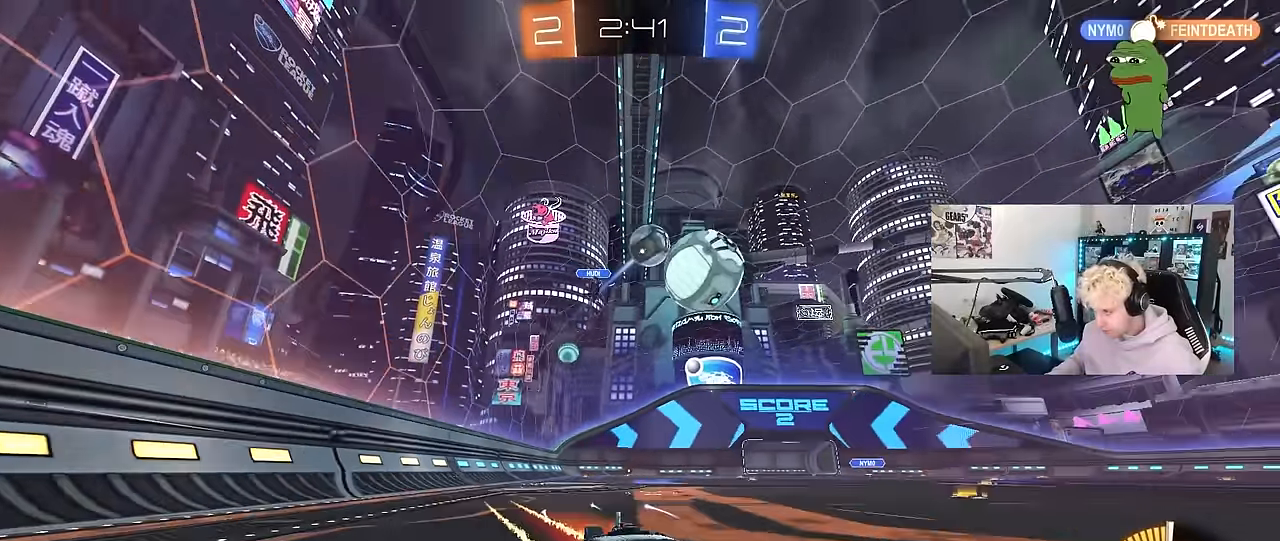
{"keys": ["s"], "mouse": [], "mouse_move": "still", "events": [[300, "a", "down"], [383, "w", "up"], [433, "s", "down"], [483, "a", "up"]]}
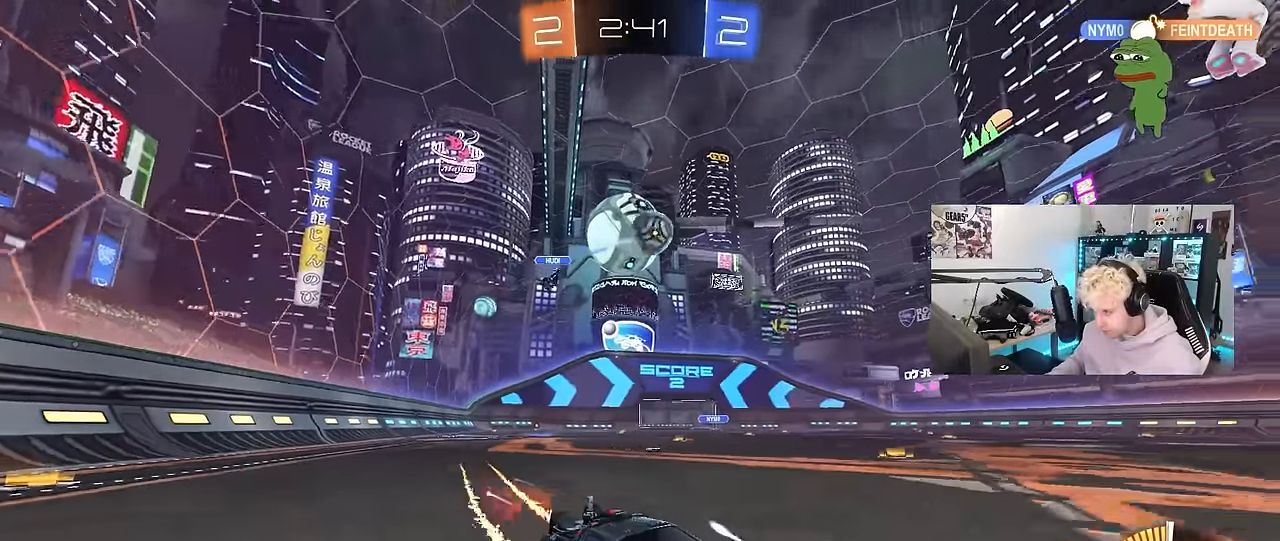
{"keys": ["w"], "mouse": ["left"], "mouse_move": "still", "events": [[83, "s", "up"], [167, "a", "down"], [267, "w", "down"], [450, "a", "up"], [500, "mouse_left", "down"]]}
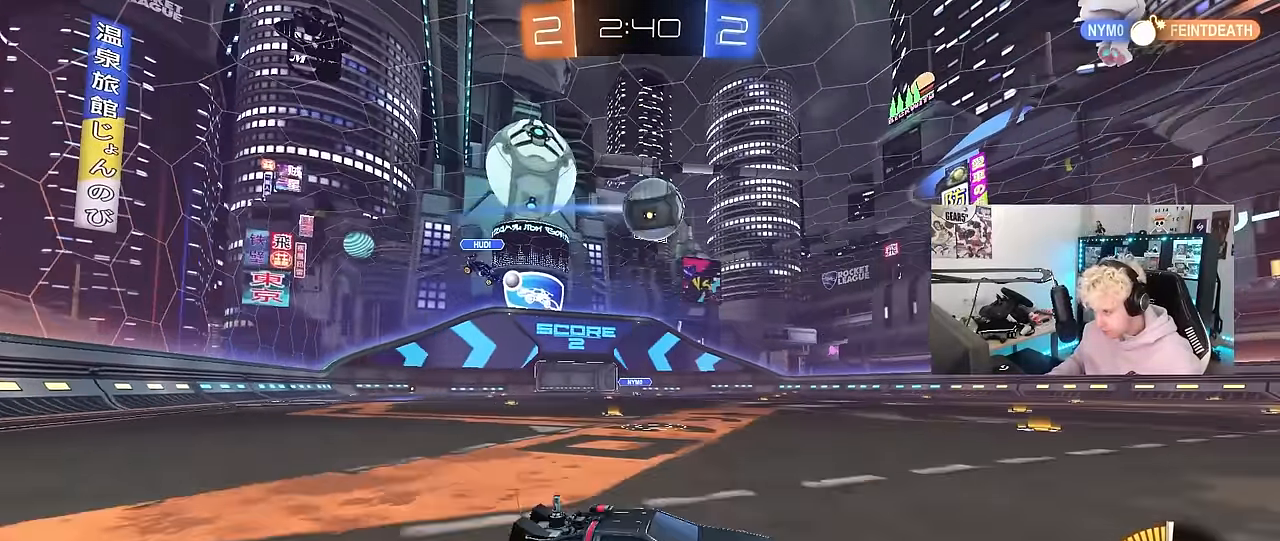
{"keys": ["a", "w"], "mouse": ["left"], "mouse_move": "still", "events": [[133, "a", "down"], [183, "mouse_left", "up"], [233, "mouse_left", "down"], [283, "a", "up"], [417, "mouse_left", "up"], [467, "a", "down"], [467, "mouse_left", "down"]]}
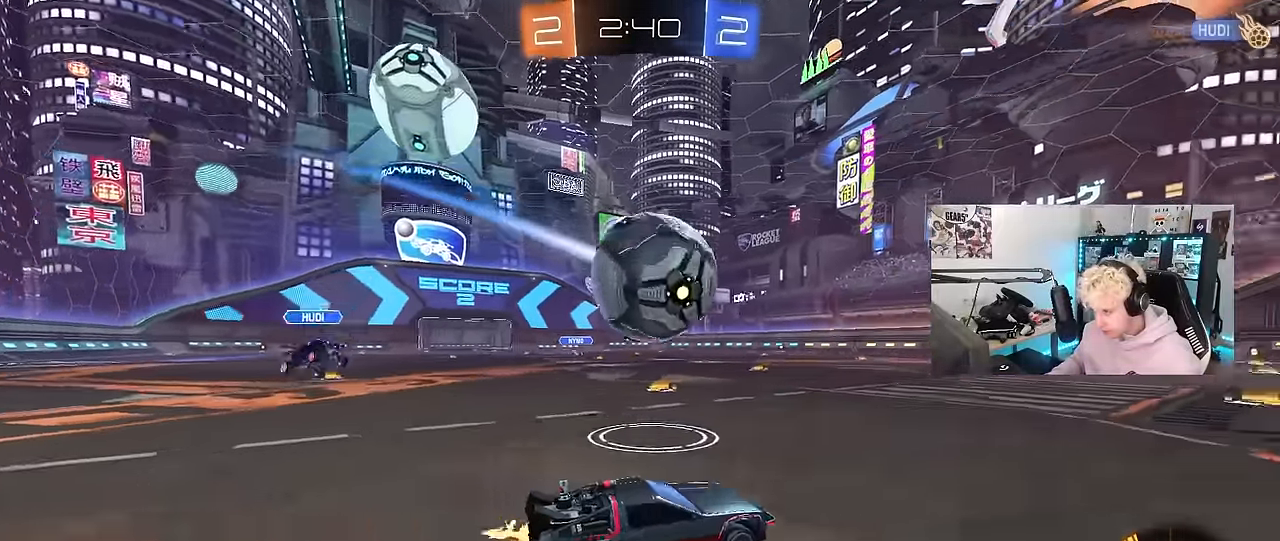
{"keys": ["w"], "mouse": ["left"], "mouse_move": "still", "events": [[150, "a", "up"], [150, "d", "down"], [200, "d", "up"], [300, "a", "down"], [433, "a", "up"]]}
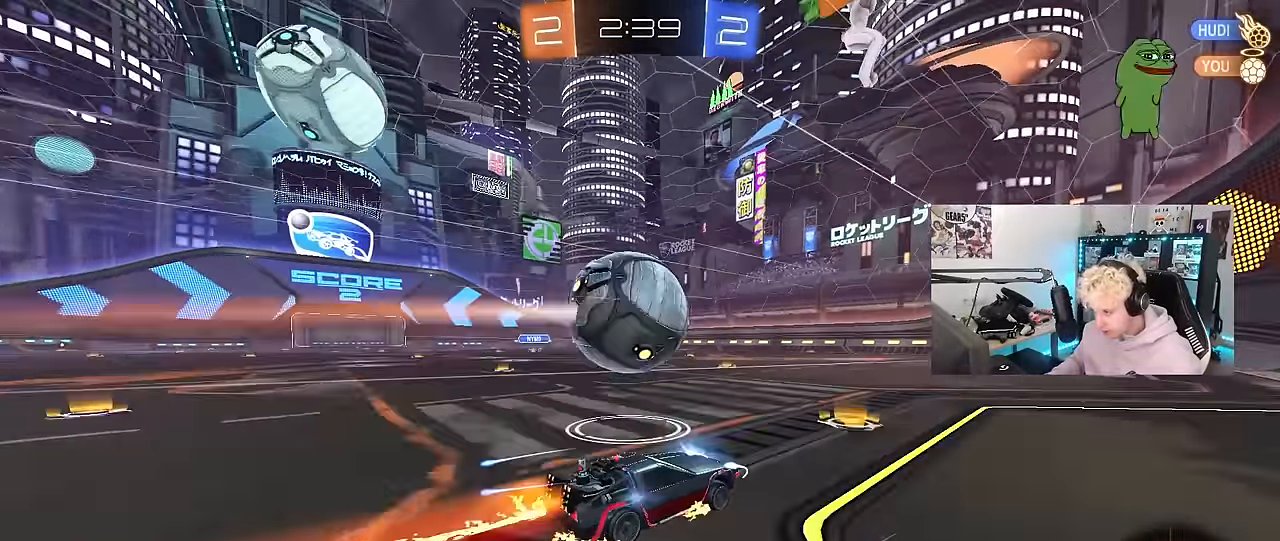
{"keys": ["d", "w"], "mouse": [], "mouse_move": "still", "events": [[33, "mouse_left", "up"], [167, "mouse_left", "down"], [317, "mouse_left", "up"], [400, "d", "down"]]}
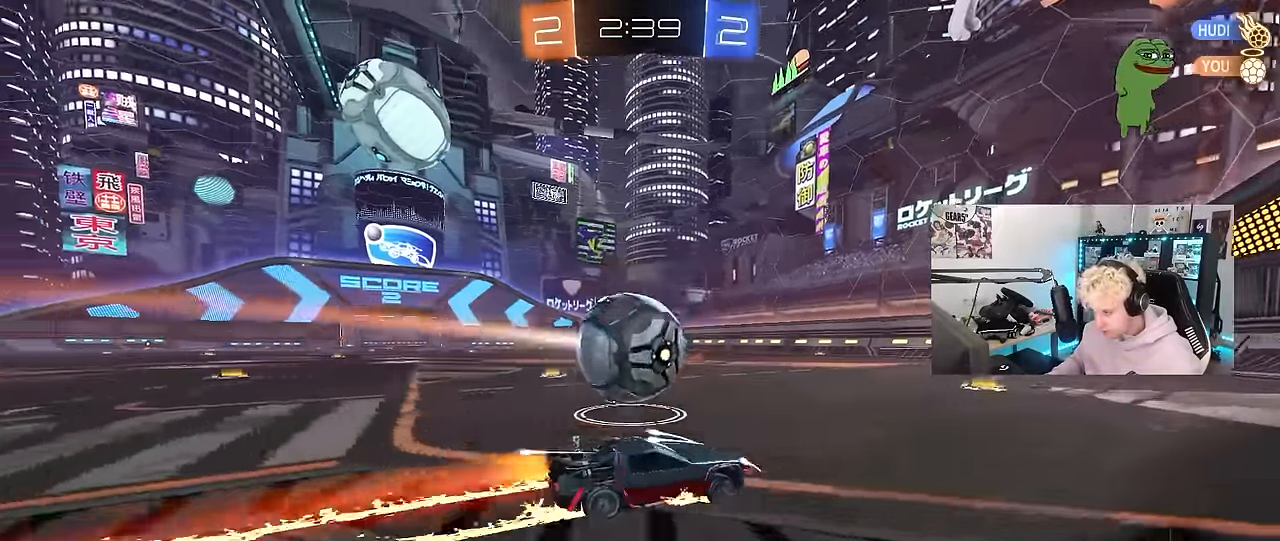
{"keys": ["a", "w"], "mouse": [], "mouse_move": "still", "events": [[50, "d", "up"], [183, "a", "down"], [333, "a", "up"], [467, "a", "down"]]}
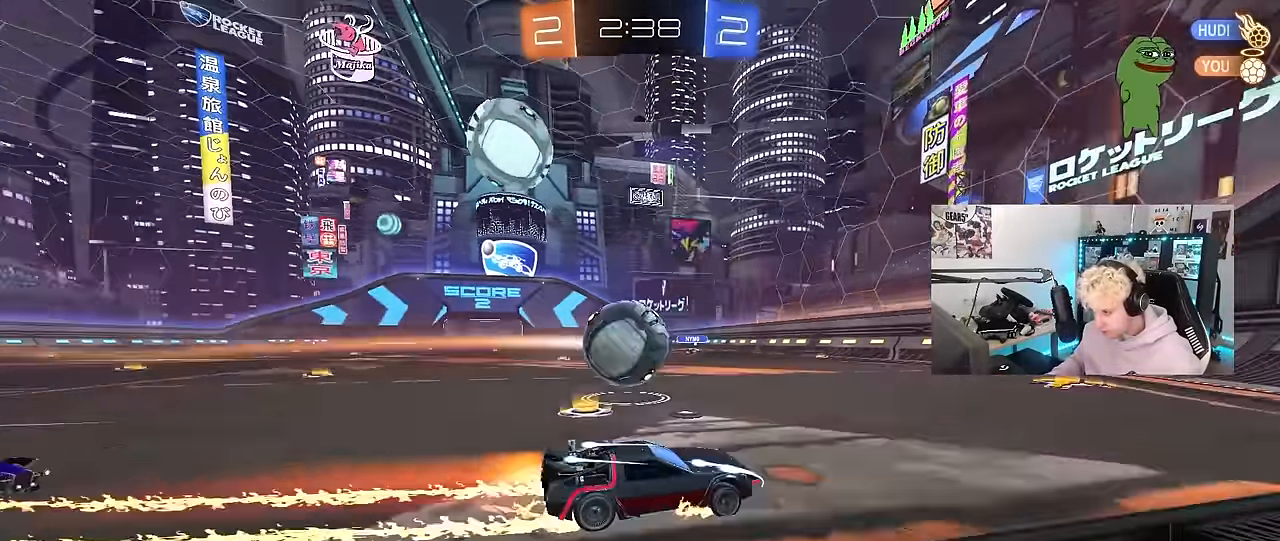
{"keys": ["a", "w"], "mouse": ["left"], "mouse_move": "down-left", "events": [[17, "mouse_left", "down"], [117, "mouse_left", "up"], [150, "a", "up"], [200, "a", "down"], [250, "shift", "down"], [400, "mouse_left", "down"], [400, "shift", "up"]]}
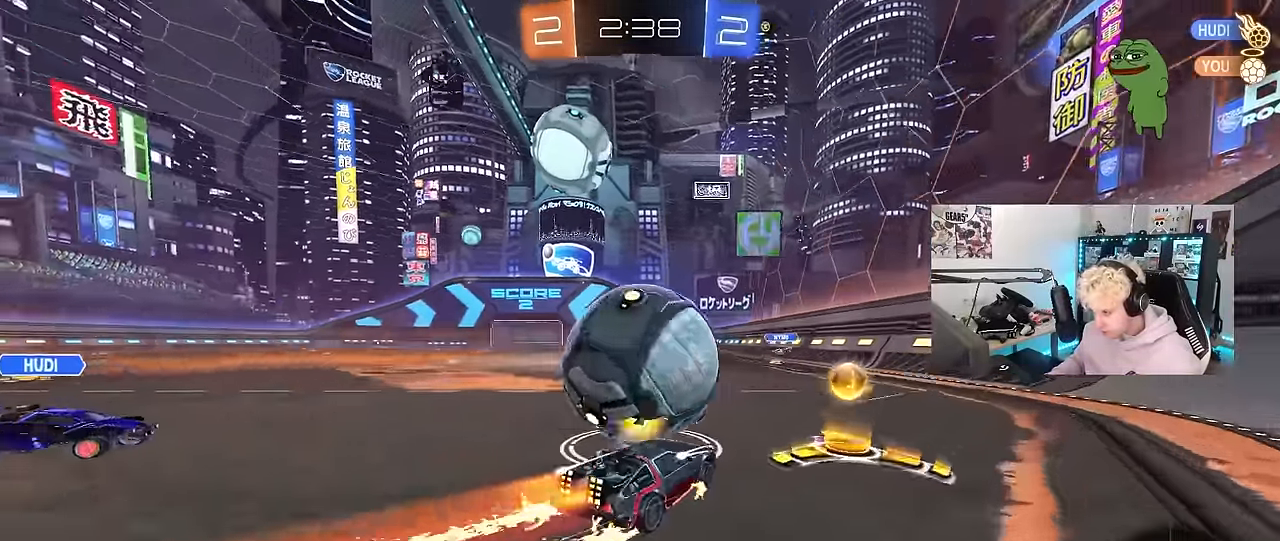
{"keys": ["a"], "mouse": [], "mouse_move": "still", "events": [[117, "a", "up"], [117, "d", "down"], [117, "mouse_left", "up"], [167, "w", "up"], [350, "d", "up"], [450, "a", "down"]]}
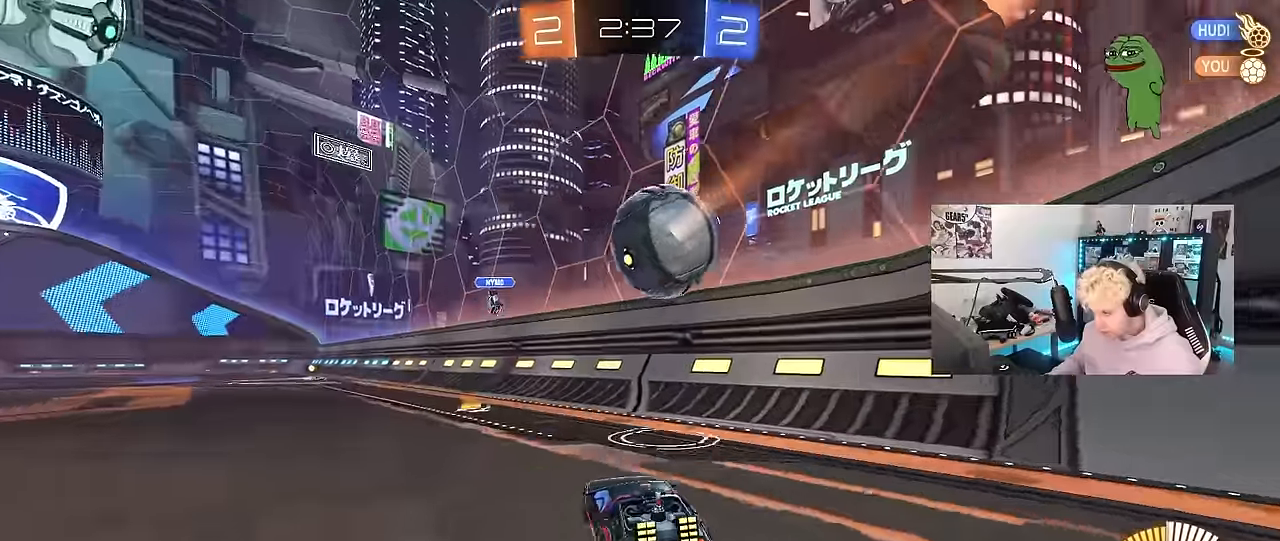
{"keys": [], "mouse": ["left", "right"], "mouse_move": "down", "events": [[50, "a", "up"], [100, "a", "down"], [333, "mouse_left", "down"], [333, "w", "down"], [416, "mouse_right", "down"], [466, "a", "up"], [466, "w", "up"]]}